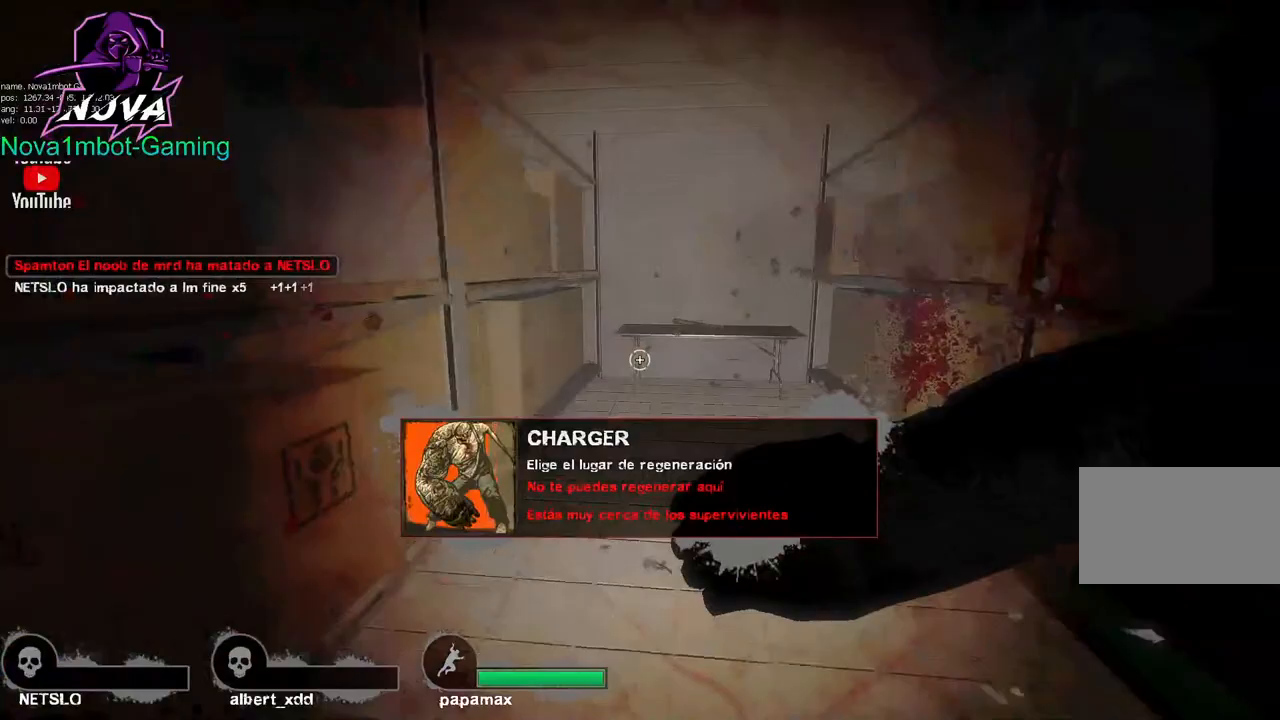
Gameplay with keyboard and mouse; each line is a JSON object with the keys and mouse buttons held at the frame after it. "events" lists presses ("down") and releases ("up") of "1", "2", "3", "4", "5", "a", "alt", "c", "caps_lock", "ctrl", "d", "e", "f", "g", "q", "r", "s", "shift", "space", "t", "tab", "v", "w", "x", "z", "mouse_left", "mouse_wheel" and "mouse_right" between this image and that frame as [ms after this image, input, new state], when the widget could be followed in between. "mouse_left", "mouse_wheel", "mouse_right" = the "left", "wheel", "right" buttons of the "mouse" list. No other keys are recorded. "wheel" means that the mouse wheel is clicked or scrolled. Not read: mouse_move.
{"keys": [], "mouse": [], "events": [[150, "a", "down"], [333, "w", "down"], [383, "a", "up"], [433, "w", "up"]]}
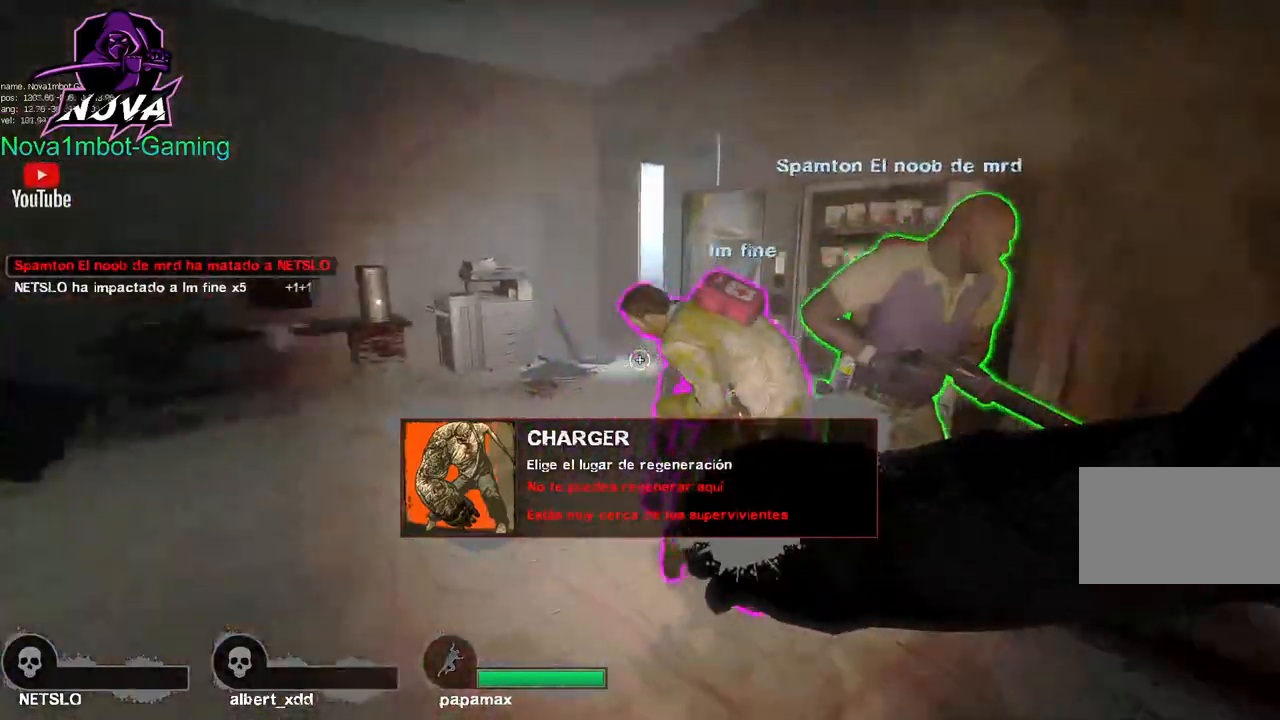
{"keys": ["a"], "mouse": [], "events": [[67, "w", "down"], [250, "a", "down"], [483, "w", "up"]]}
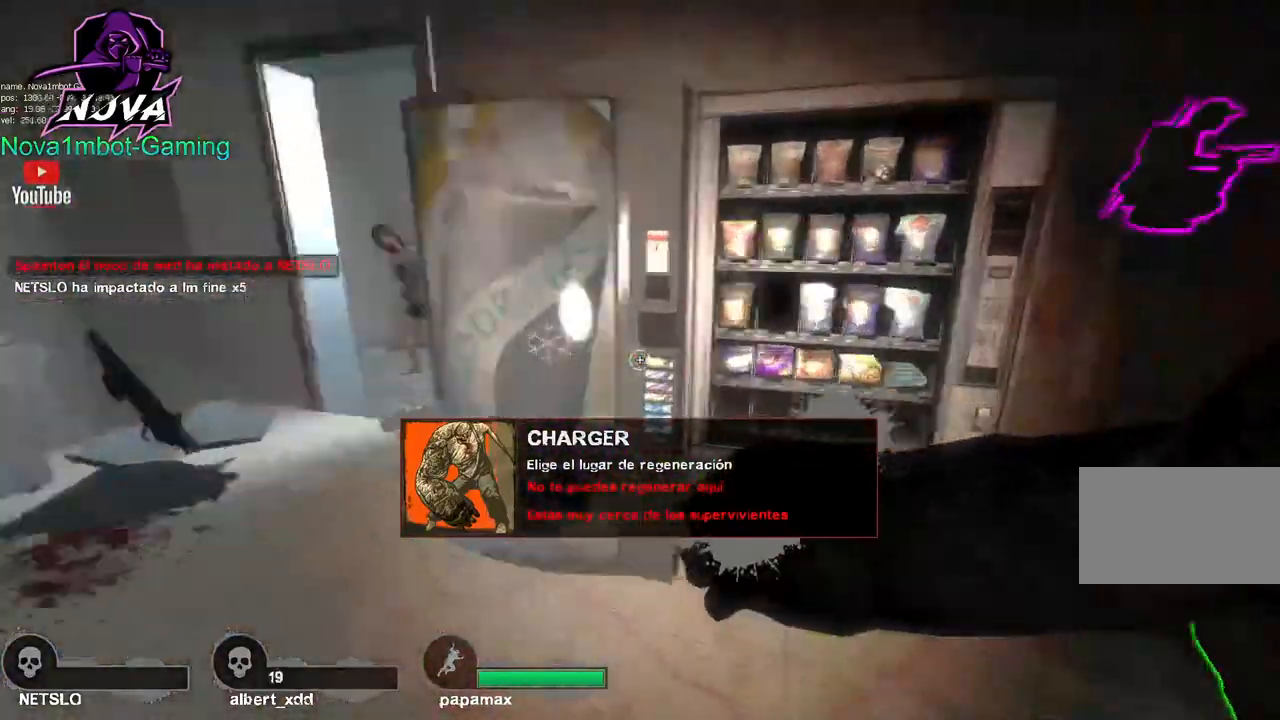
{"keys": [], "mouse": [], "events": [[500, "a", "up"]]}
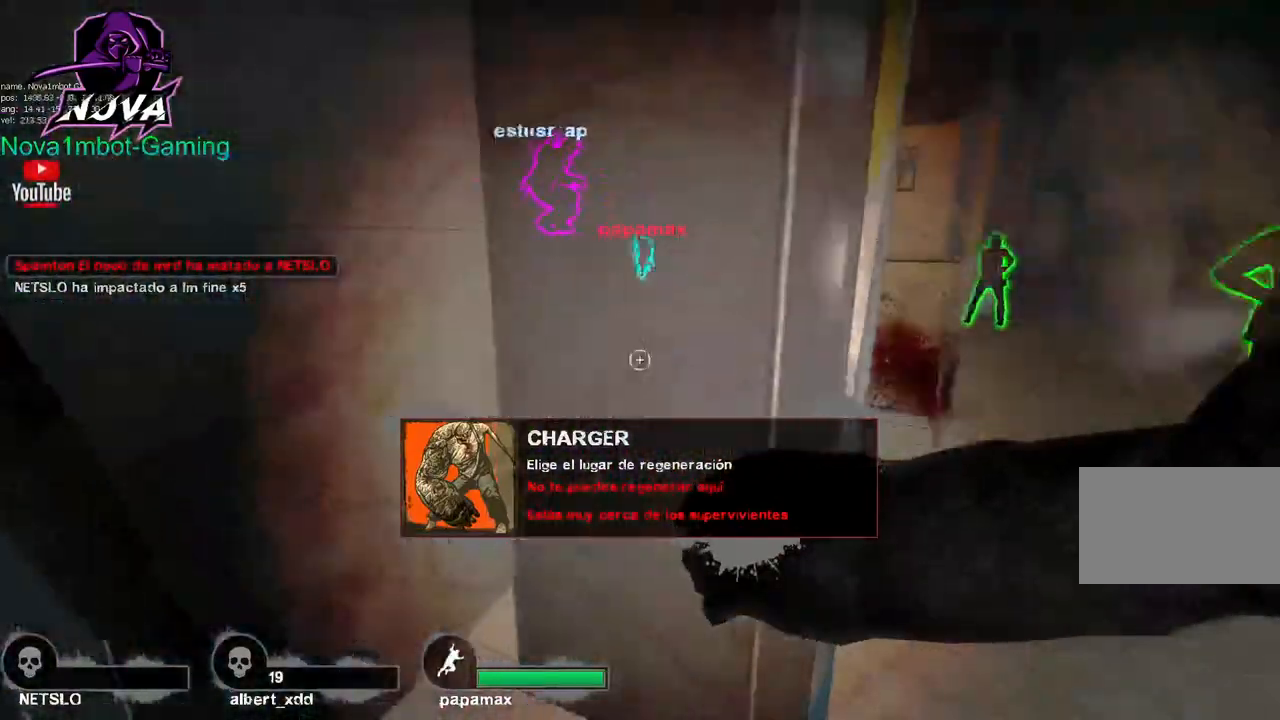
{"keys": ["a", "w"], "mouse": [], "events": [[333, "a", "down"], [467, "w", "down"]]}
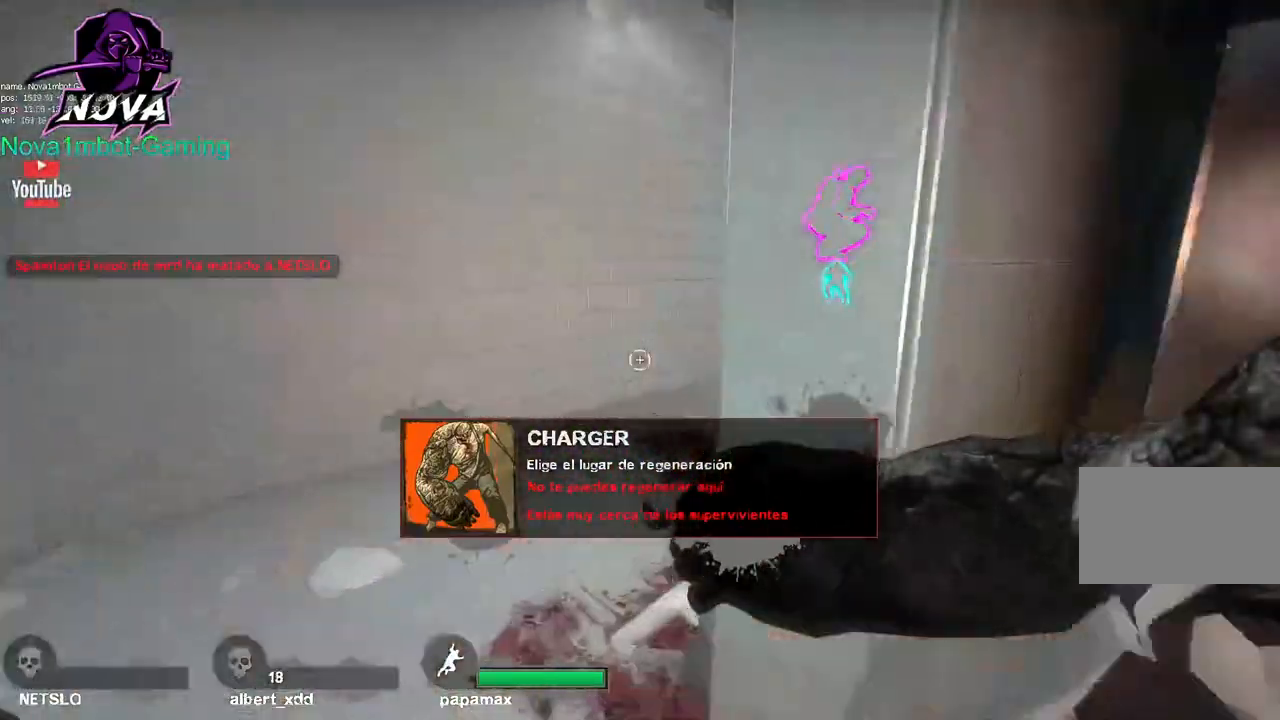
{"keys": [], "mouse": [], "events": [[117, "a", "up"], [433, "w", "up"]]}
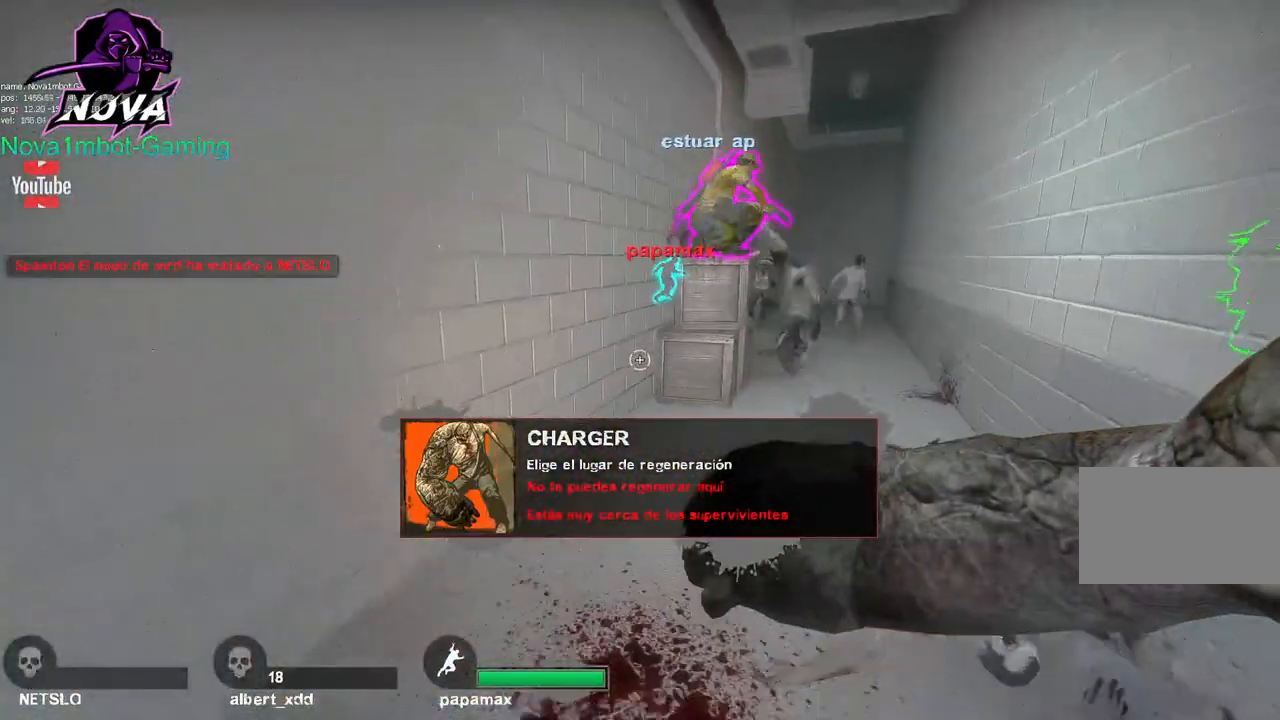
{"keys": ["s"], "mouse": [], "events": [[317, "s", "down"]]}
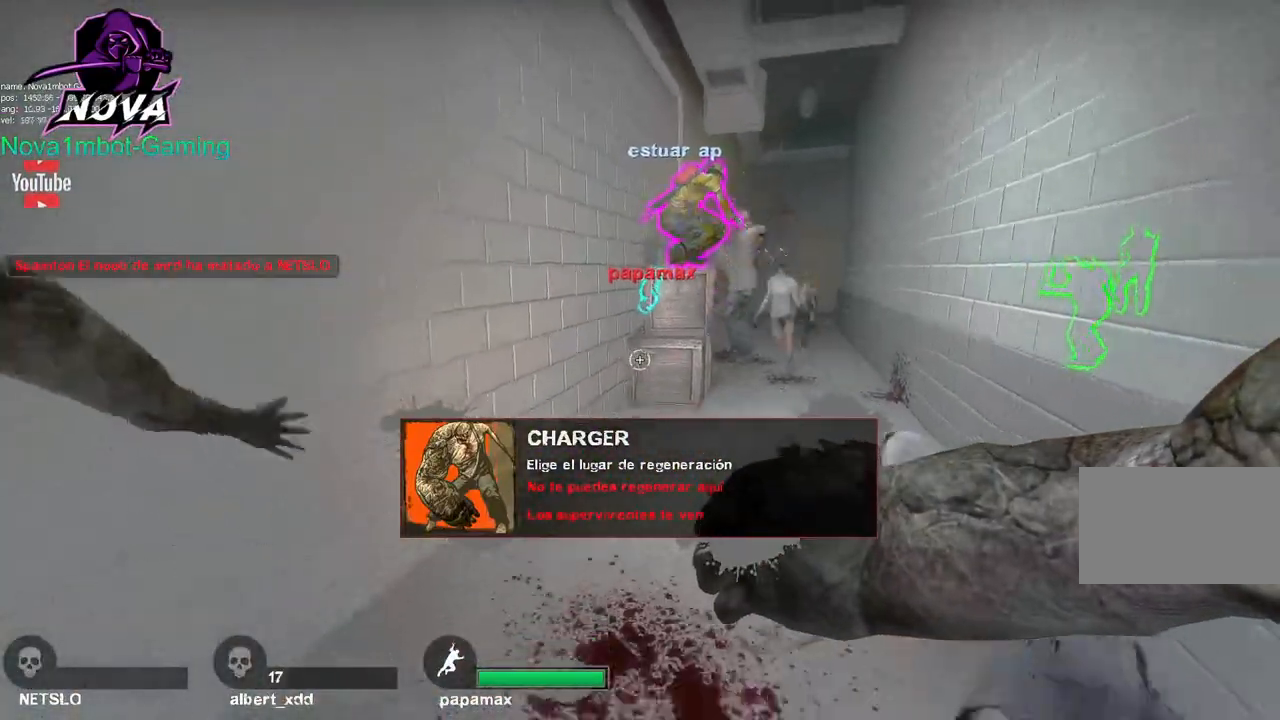
{"keys": ["a"], "mouse": [], "events": [[150, "d", "down"], [150, "s", "up"], [333, "a", "down"], [333, "d", "up"]]}
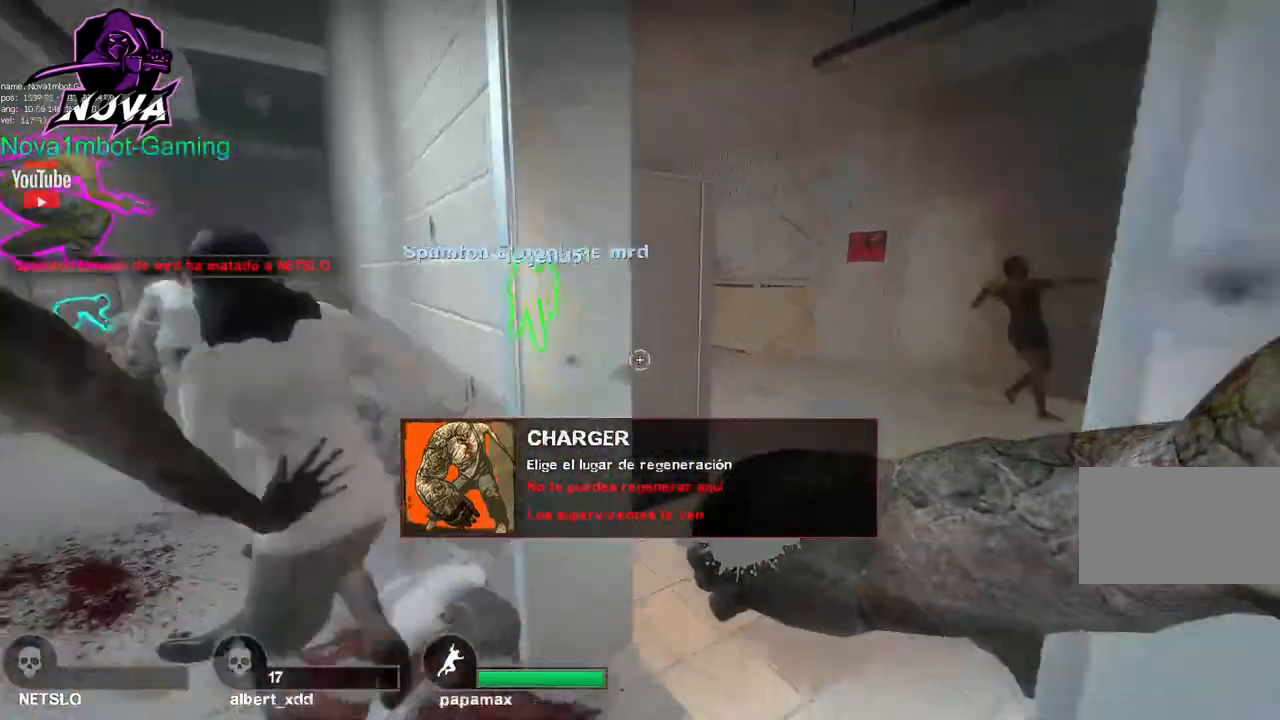
{"keys": ["w"], "mouse": [], "events": [[117, "w", "down"], [350, "a", "up"]]}
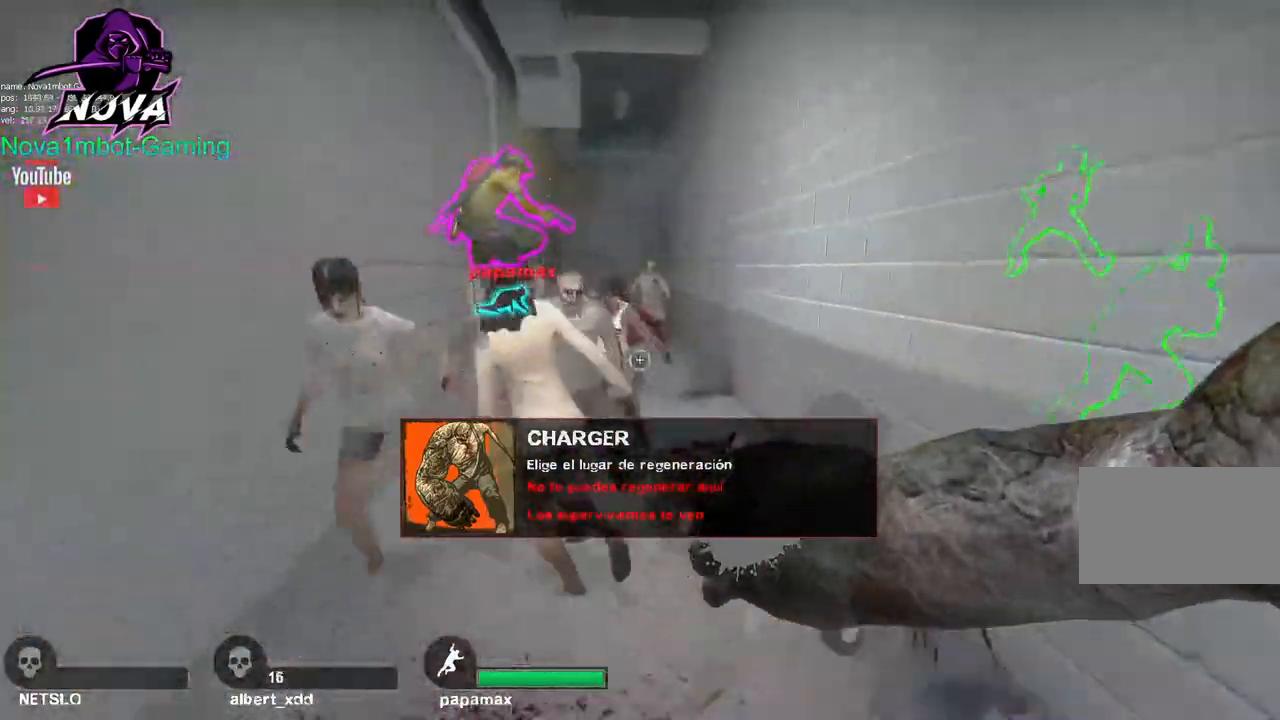
{"keys": ["w"], "mouse": [], "events": []}
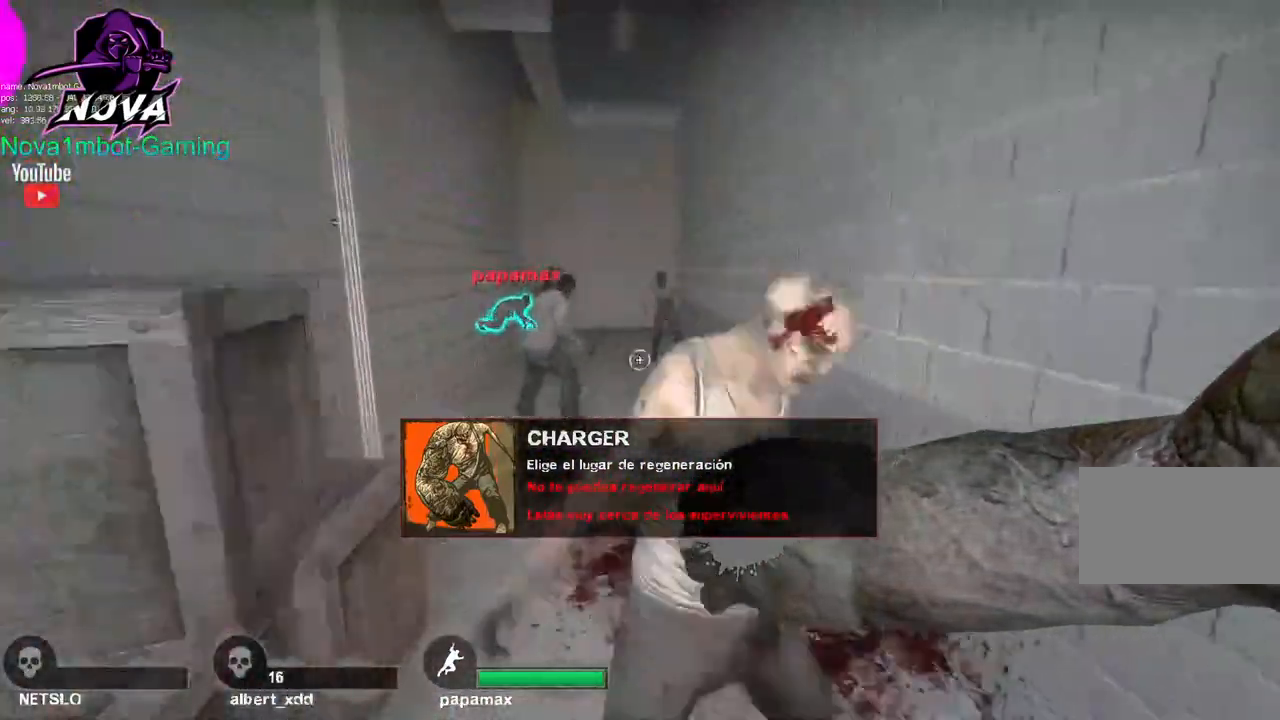
{"keys": ["w"], "mouse": [], "events": []}
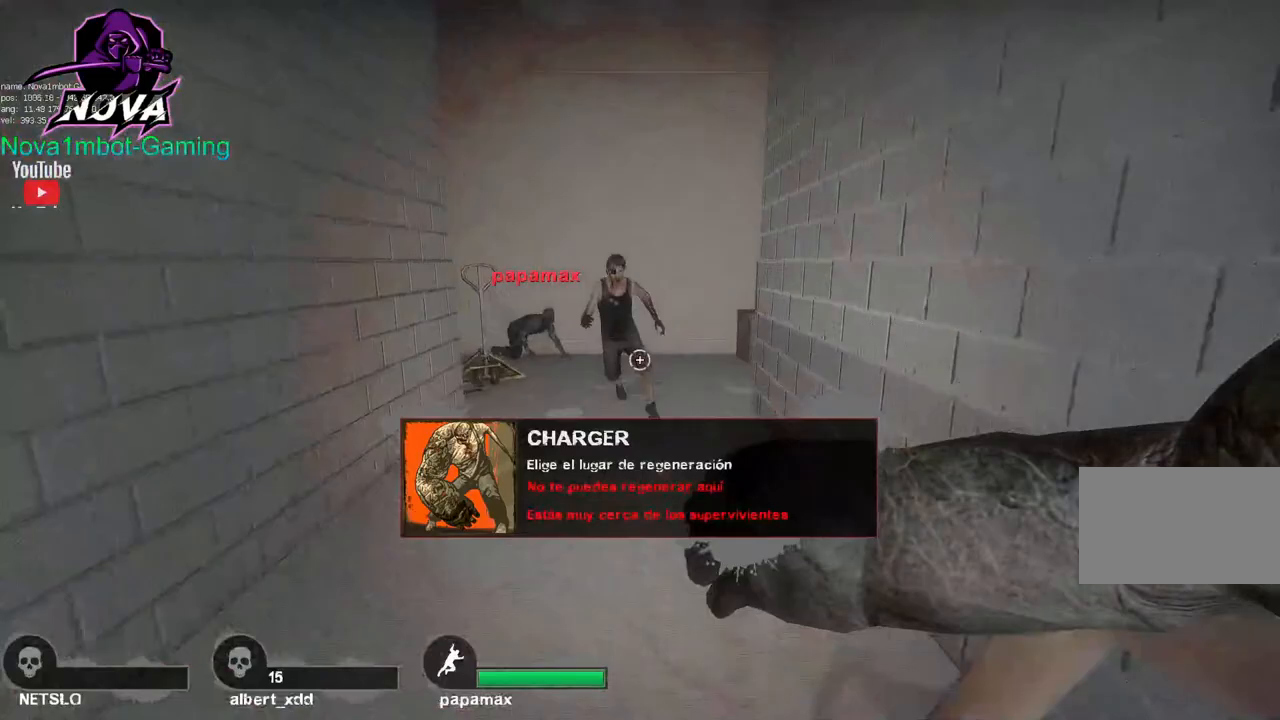
{"keys": ["s"], "mouse": [], "events": [[167, "w", "up"], [250, "s", "down"]]}
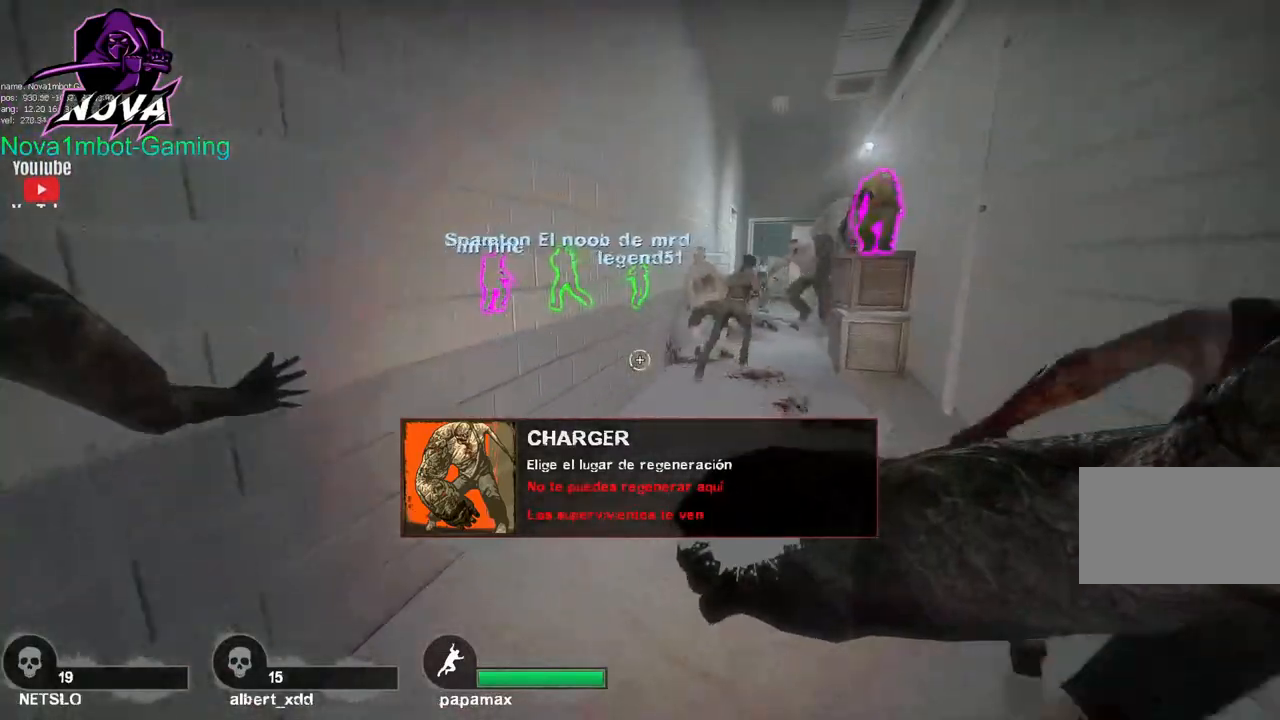
{"keys": ["a", "w"], "mouse": [], "events": [[133, "a", "down"], [217, "s", "up"], [367, "w", "down"]]}
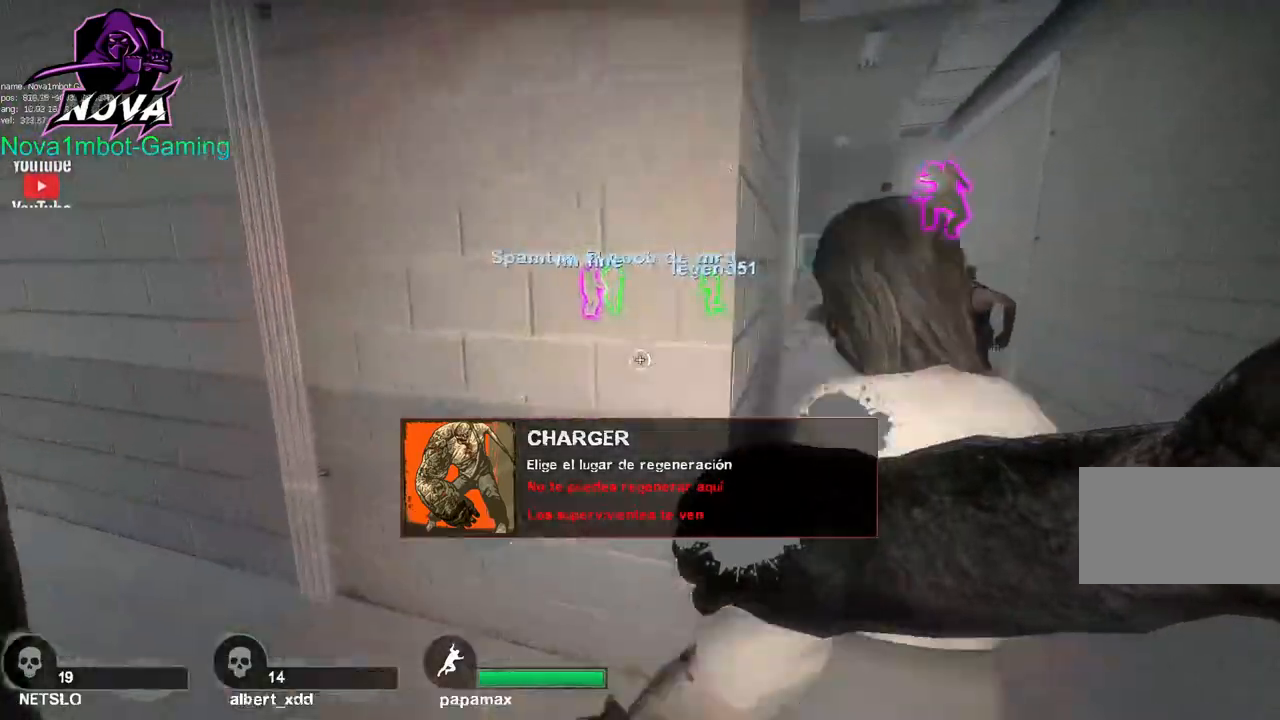
{"keys": ["d"], "mouse": ["left"], "events": [[233, "a", "up"], [283, "w", "up"], [333, "mouse_left", "down"], [433, "d", "down"]]}
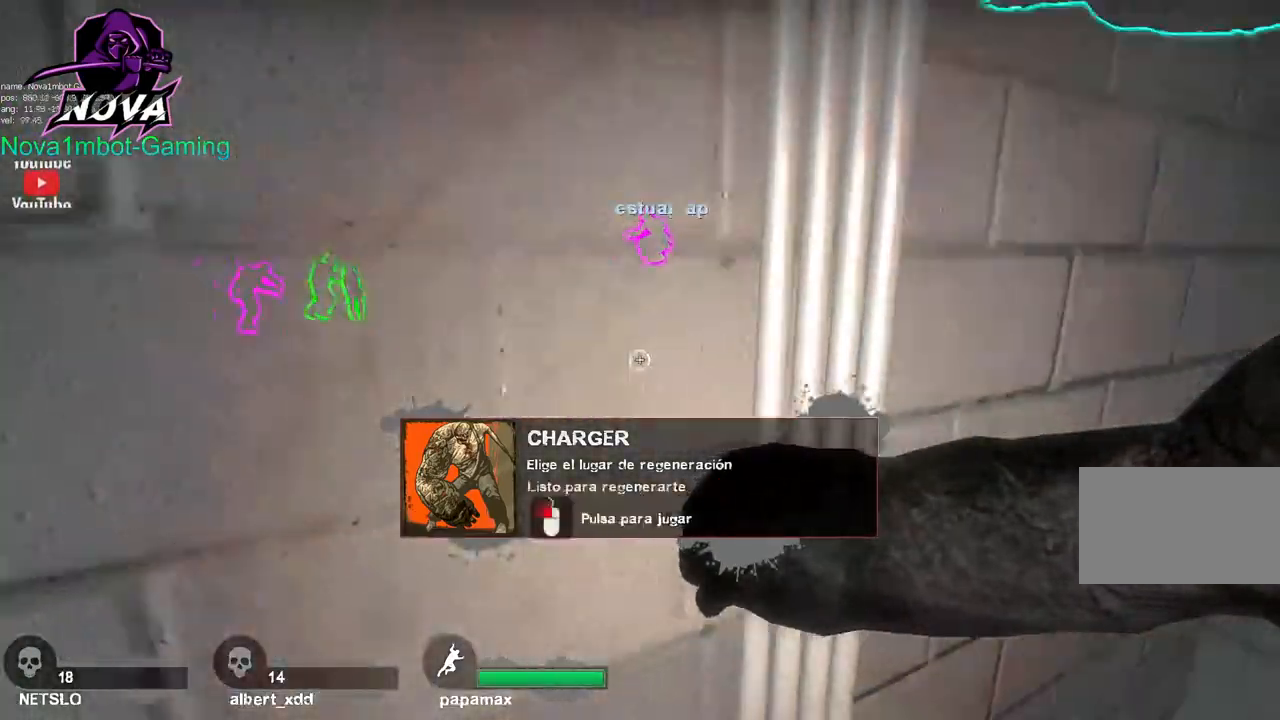
{"keys": ["d", "w"], "mouse": [], "events": [[17, "mouse_left", "up"], [67, "mouse_left", "down"], [117, "w", "down"], [250, "mouse_left", "up"], [350, "d", "up"], [450, "d", "down"]]}
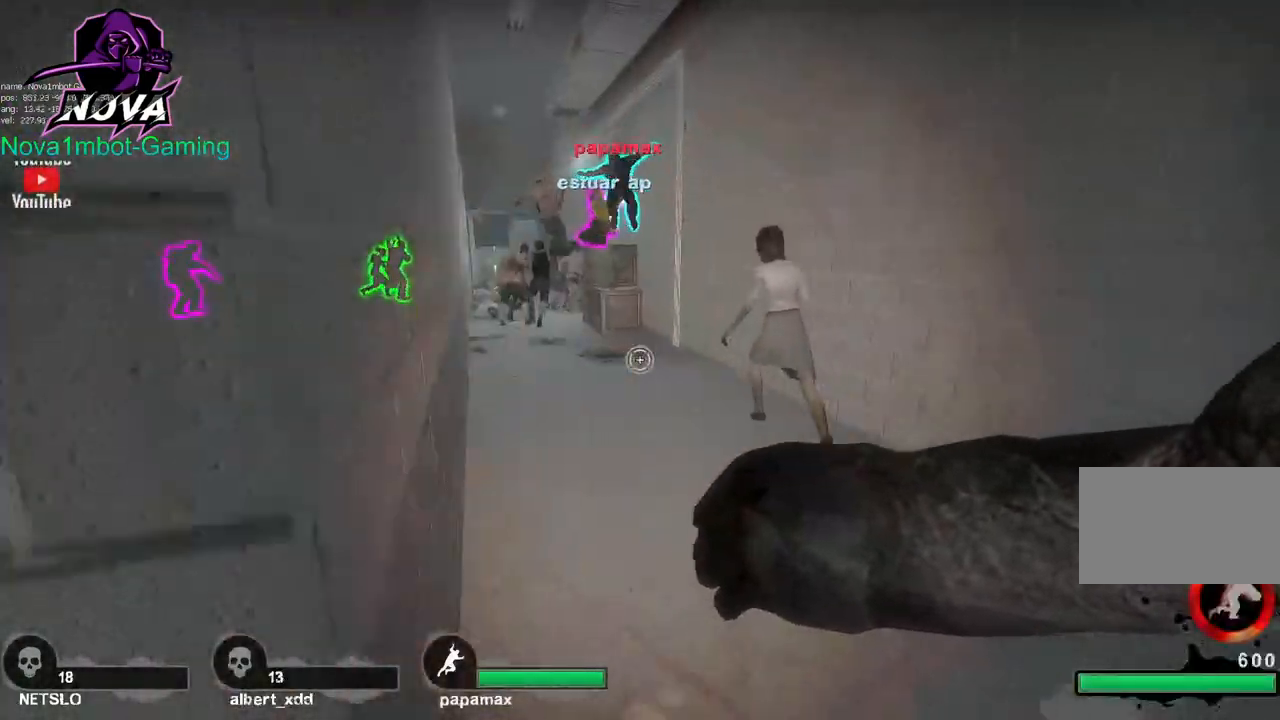
{"keys": ["a", "w"], "mouse": [], "events": [[183, "d", "up"], [267, "a", "down"]]}
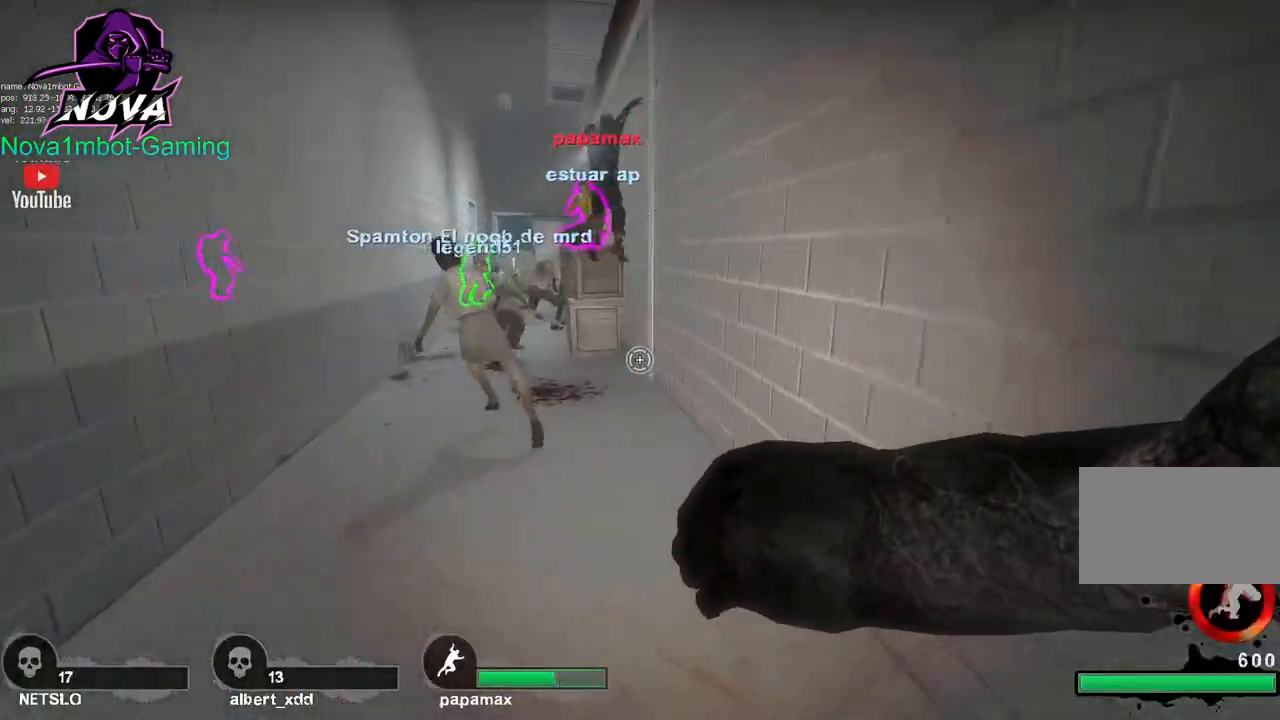
{"keys": ["w"], "mouse": [], "events": [[50, "a", "up"], [150, "a", "down"], [283, "a", "up"]]}
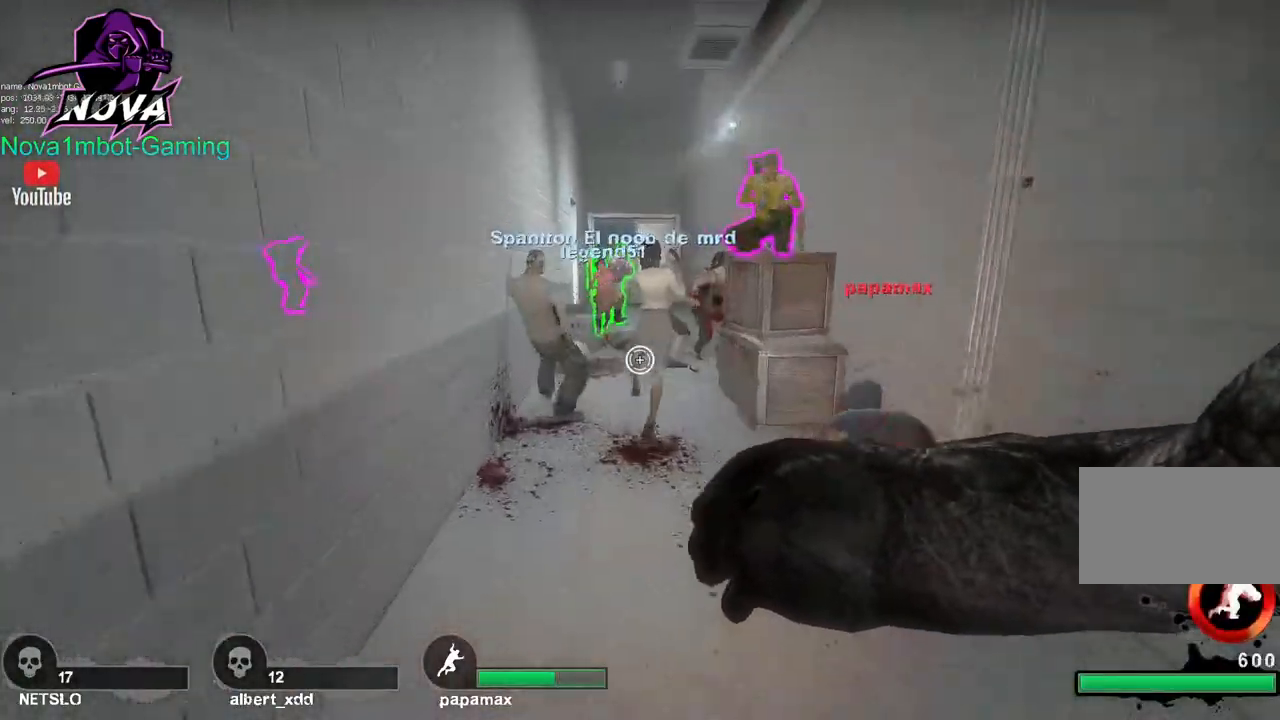
{"keys": [], "mouse": [], "events": [[200, "mouse_left", "down"], [250, "mouse_right", "down"], [350, "w", "up"], [433, "mouse_left", "up"], [433, "mouse_right", "up"]]}